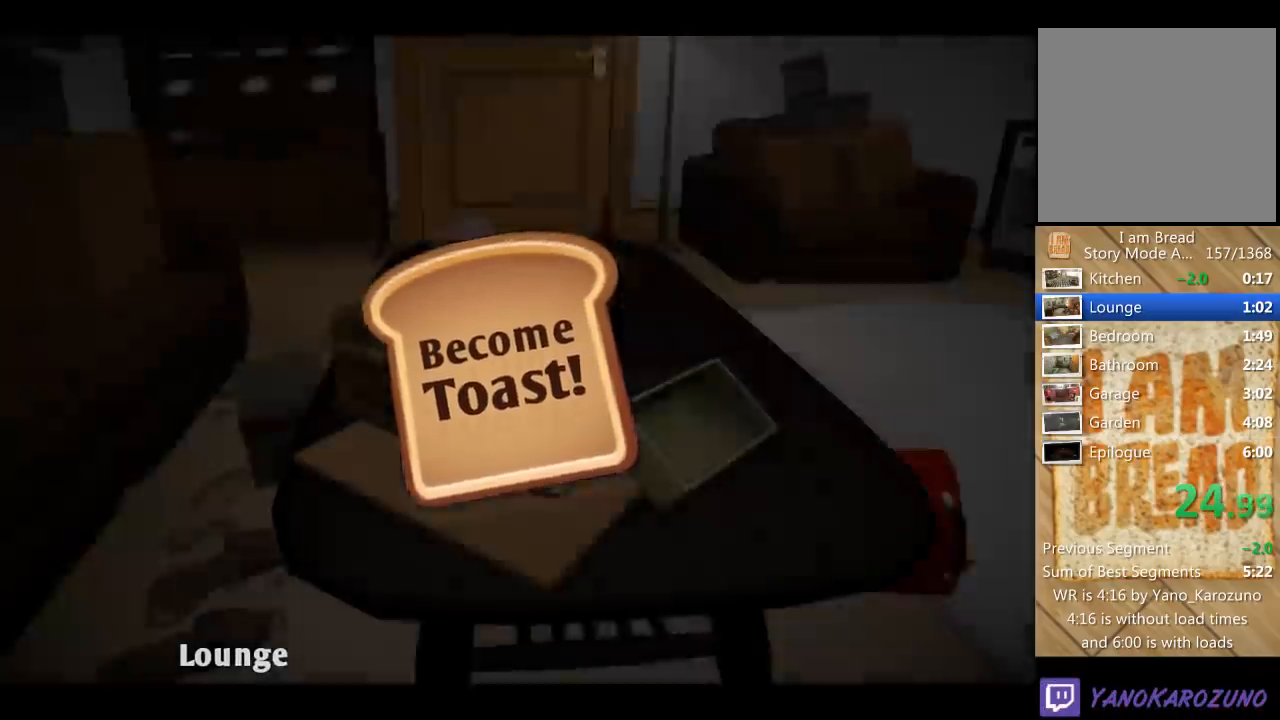
Gameplay with a controller (Xbox layout); each line is a JSON object with the inputs held at the frame after it. "events" lists button and stick changes between this image and that frame as [ms after this image, input, new state], when the widget could be followed in between. Not read: L3 R3.
{"buttons": ["L2"], "left_stick": "up", "right_stick": "center", "events": []}
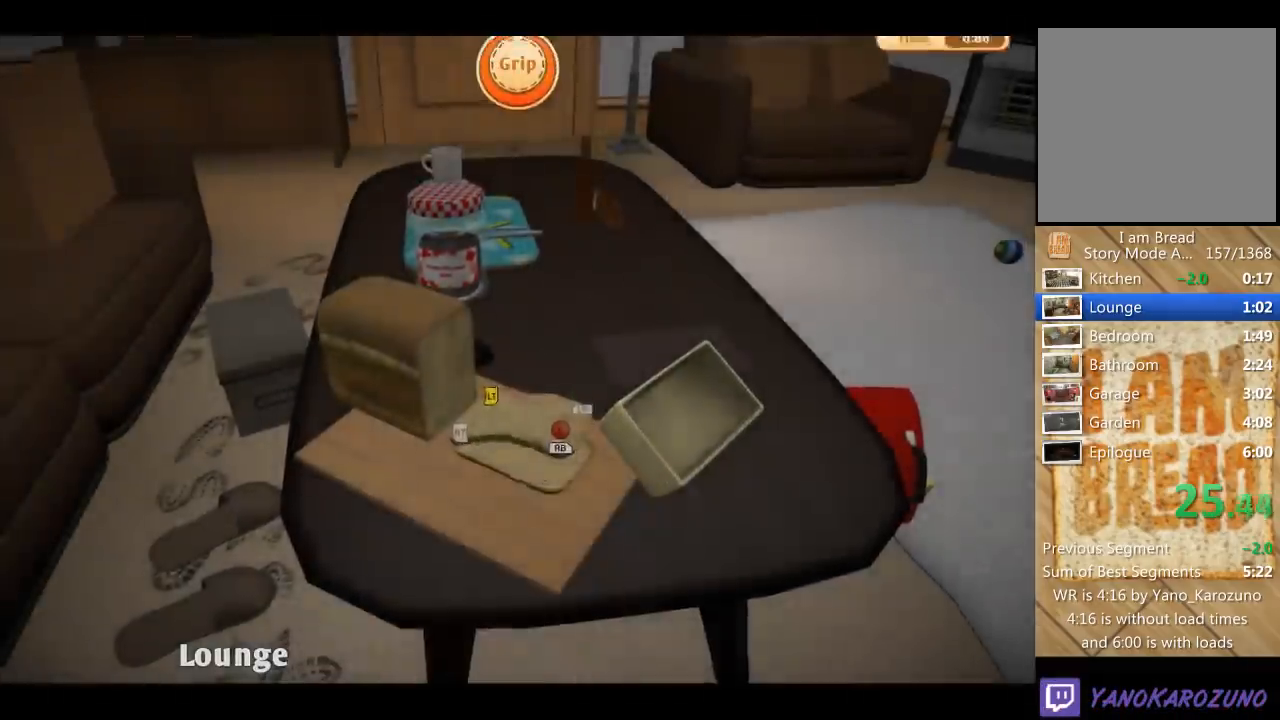
{"buttons": [], "left_stick": "up", "right_stick": "center", "events": [[267, "L2", "up"]]}
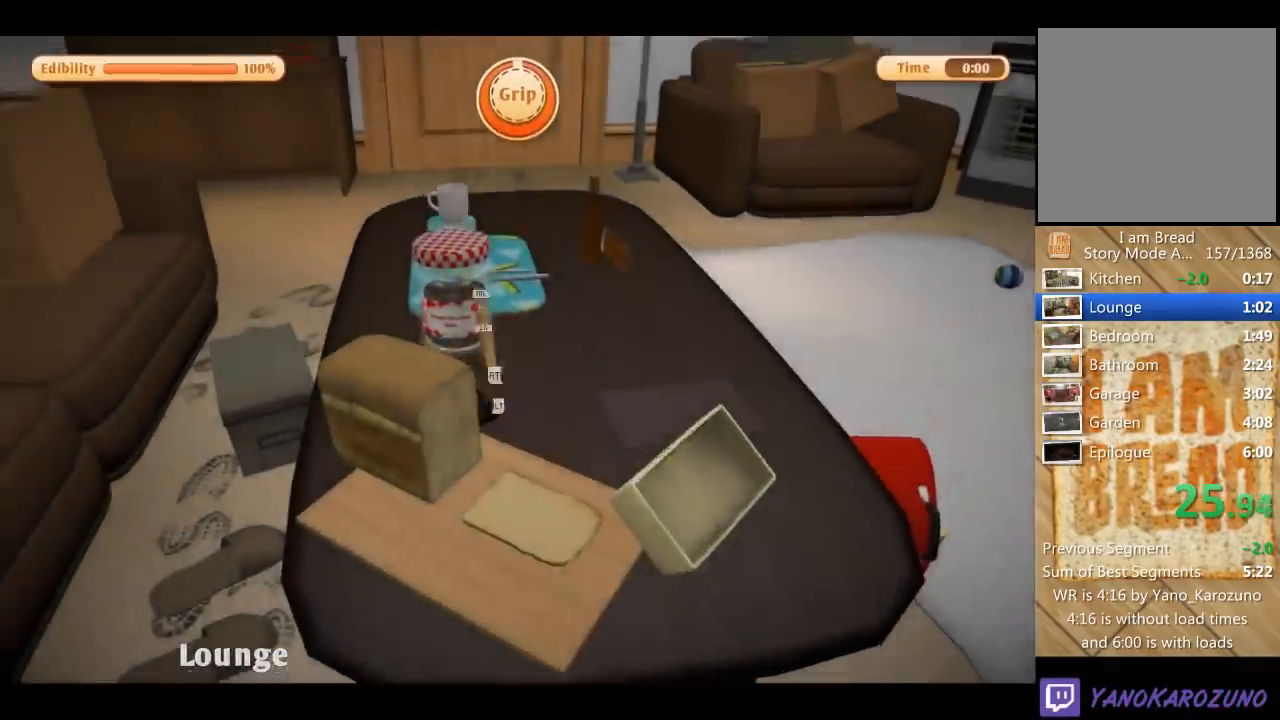
{"buttons": [], "left_stick": "right", "right_stick": "center", "events": [[133, "left_stick", "right"], [267, "A", "down"], [367, "A", "up"], [367, "B", "down"], [500, "B", "up"]]}
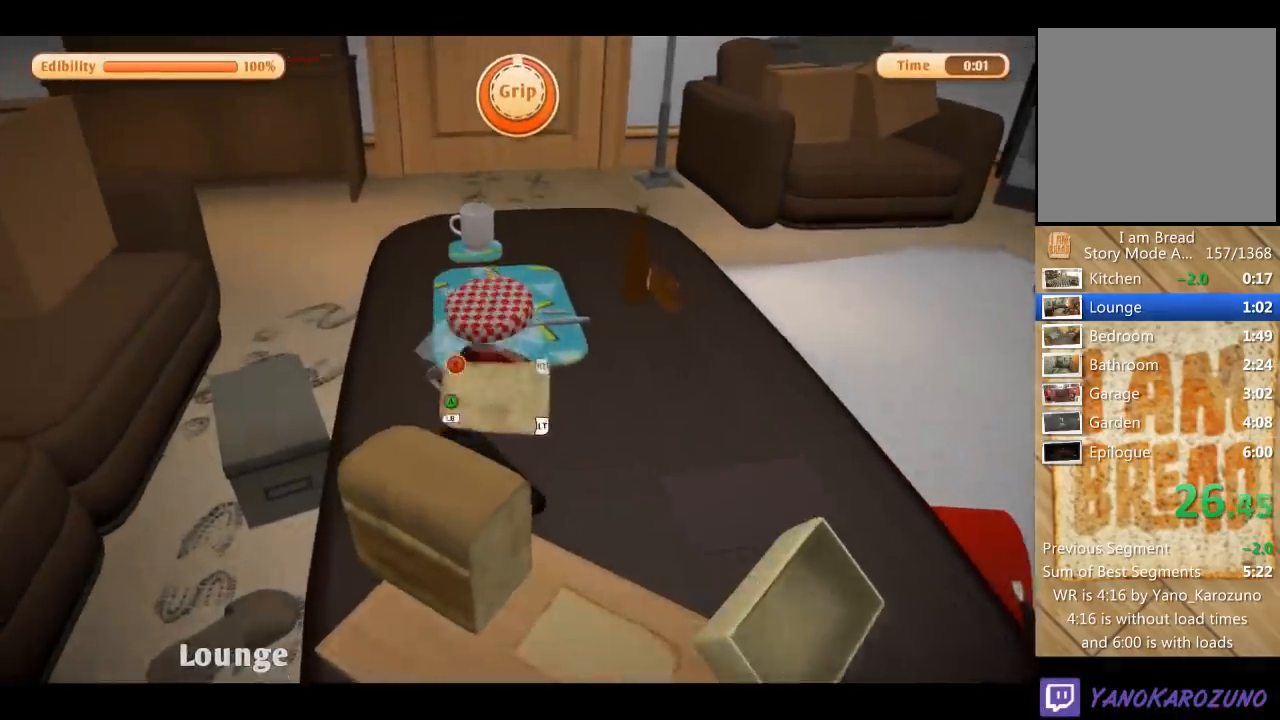
{"buttons": [], "left_stick": "right", "right_stick": "right", "events": [[200, "right_stick", "right"]]}
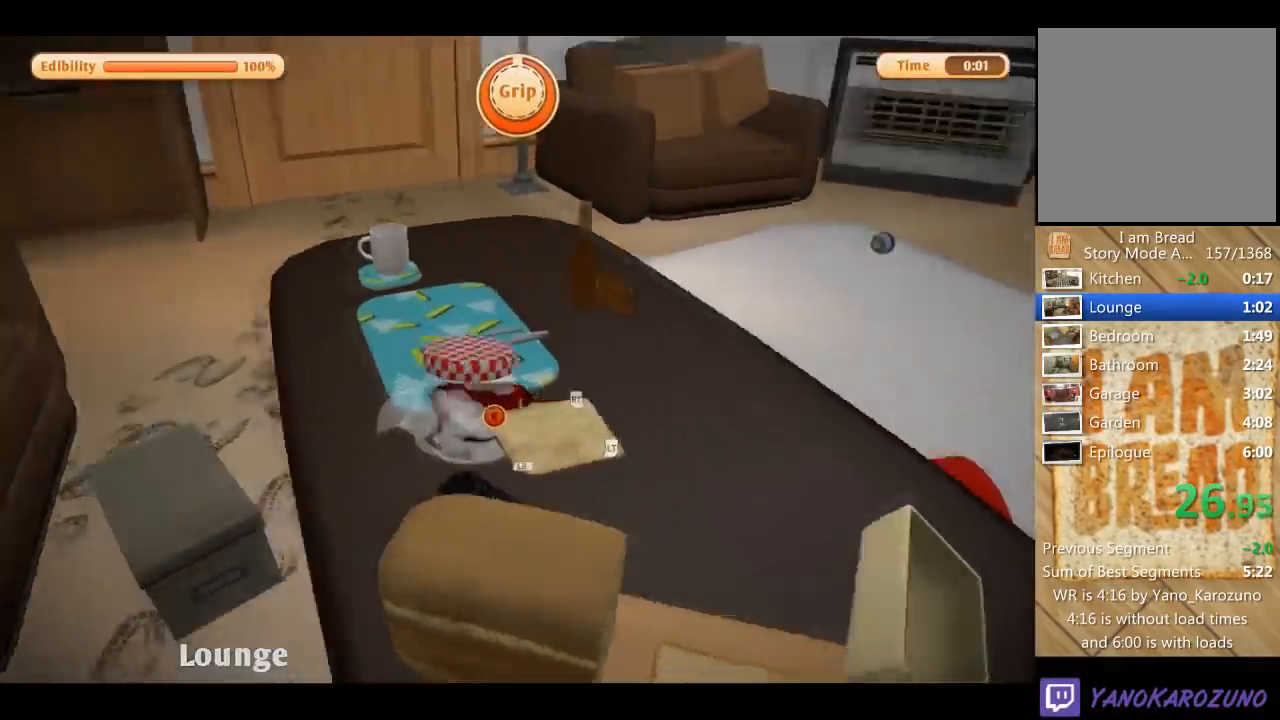
{"buttons": [], "left_stick": "center", "right_stick": "center", "events": [[133, "left_stick", "up-right"], [233, "right_stick", "center"], [400, "left_stick", "center"]]}
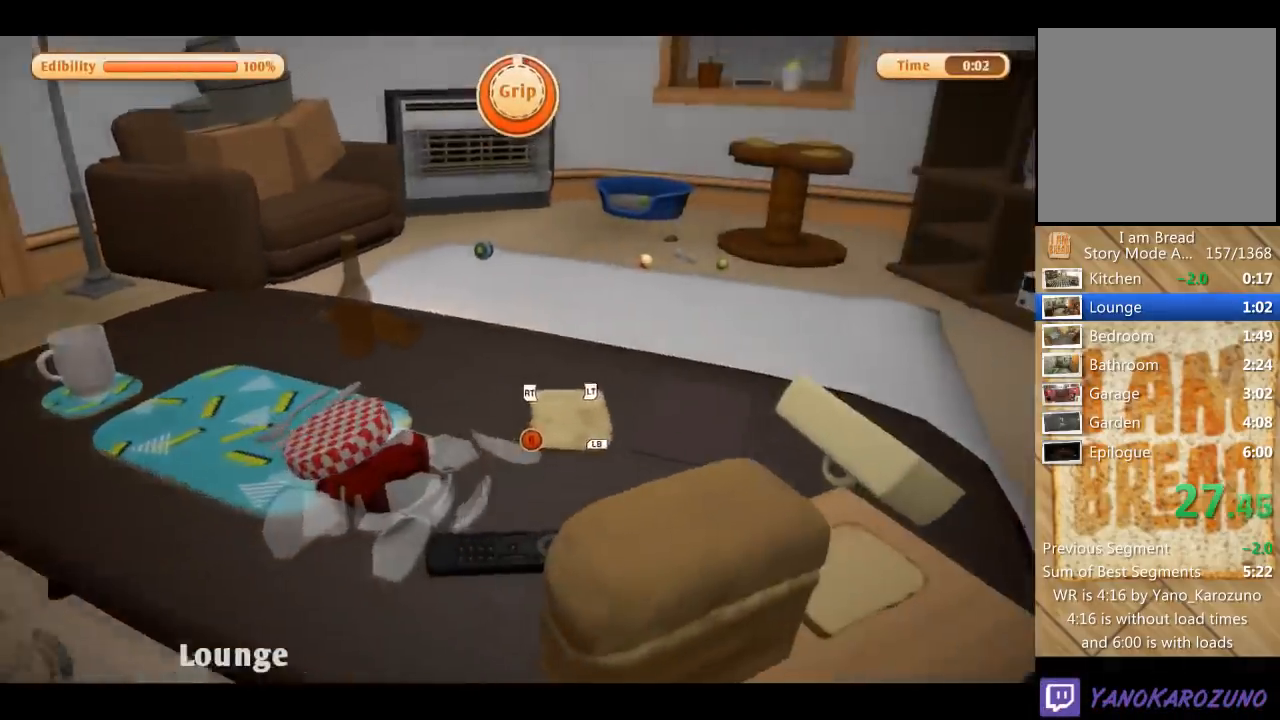
{"buttons": [], "left_stick": "up", "right_stick": "center", "events": [[67, "left_stick", "up"], [67, "right_stick", "up"], [100, "L2", "down"], [234, "right_stick", "up-left"], [334, "right_stick", "center"], [401, "L2", "up"]]}
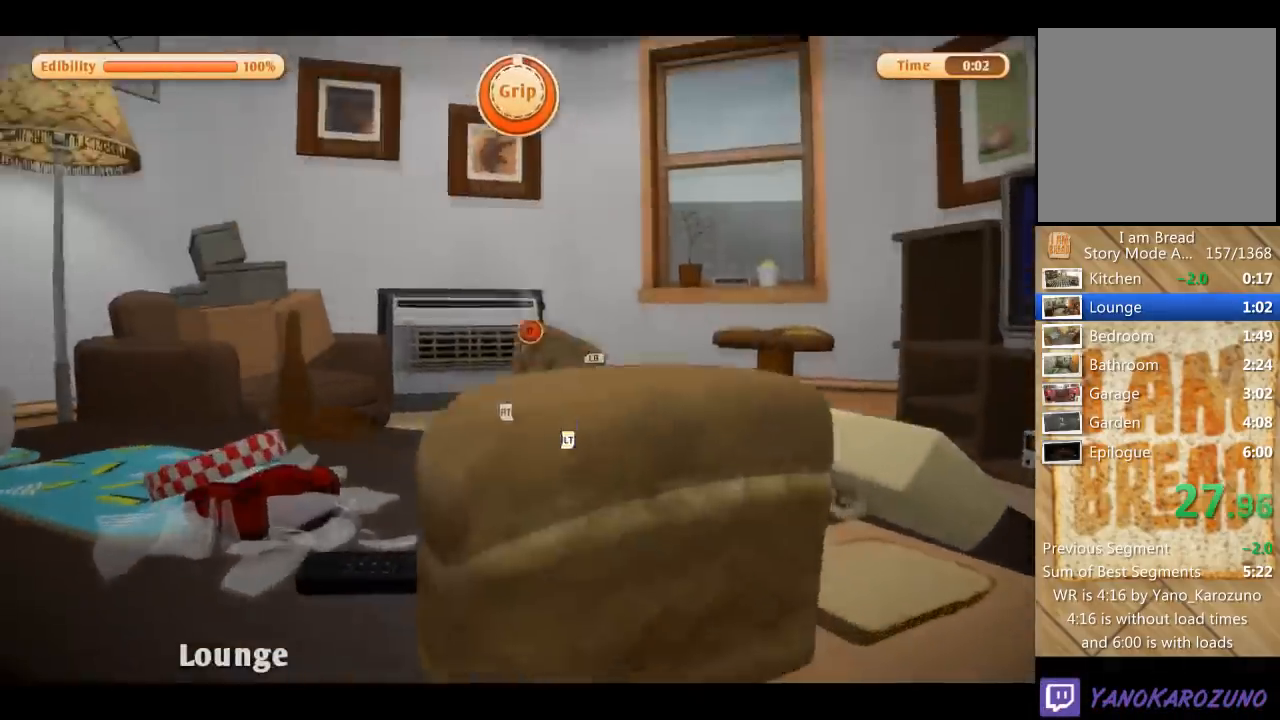
{"buttons": [], "left_stick": "up", "right_stick": "center", "events": []}
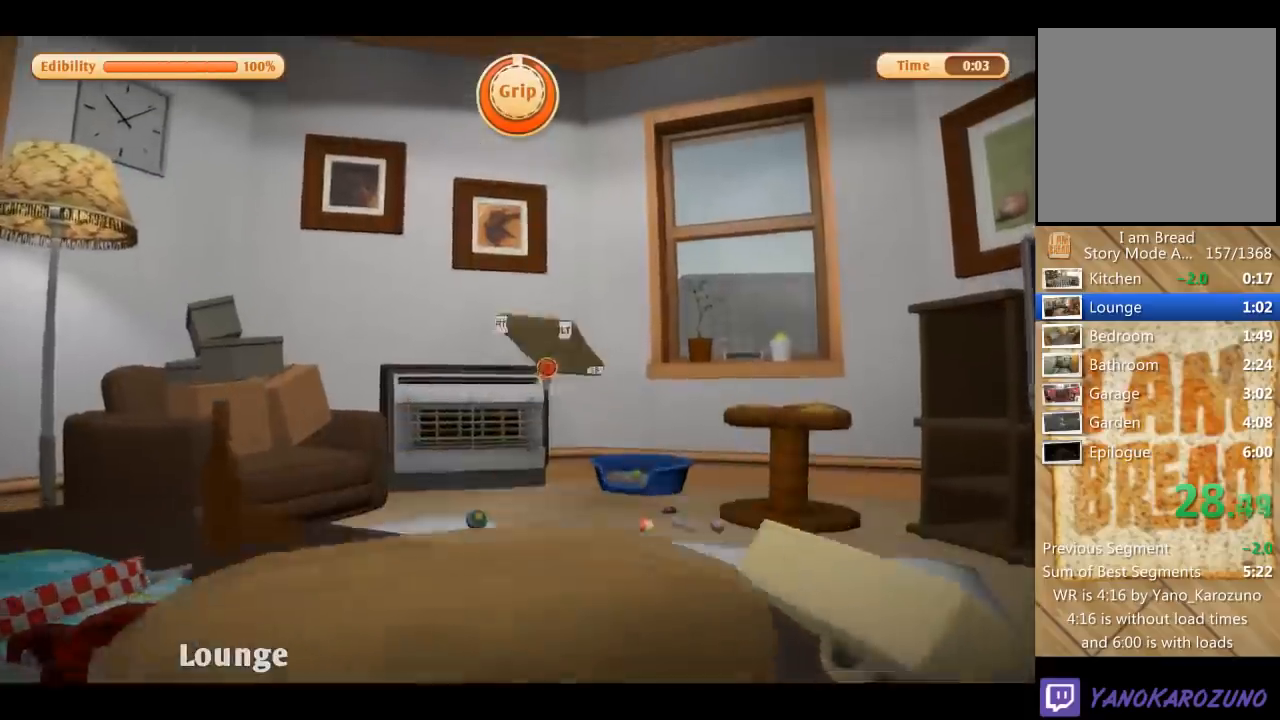
{"buttons": [], "left_stick": "up", "right_stick": "center", "events": [[34, "right_stick", "down-left"], [200, "right_stick", "center"]]}
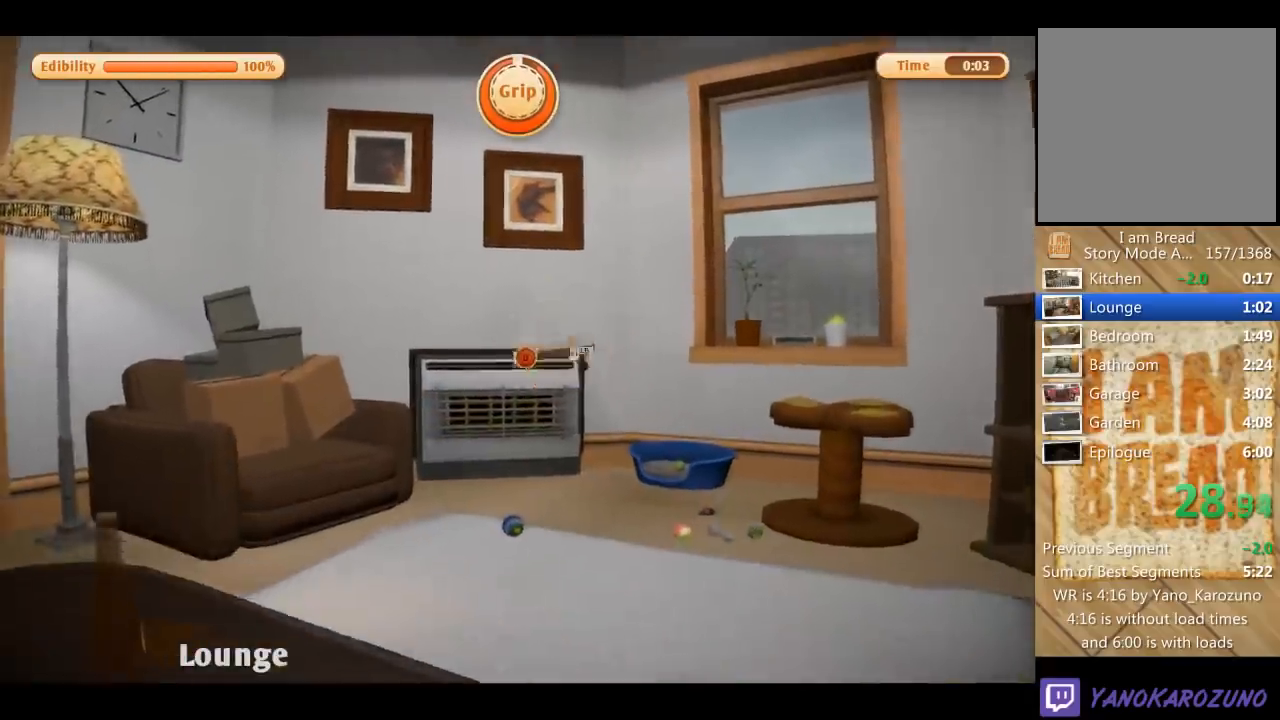
{"buttons": [], "left_stick": "up", "right_stick": "center", "events": [[367, "right_stick", "down"], [467, "right_stick", "center"]]}
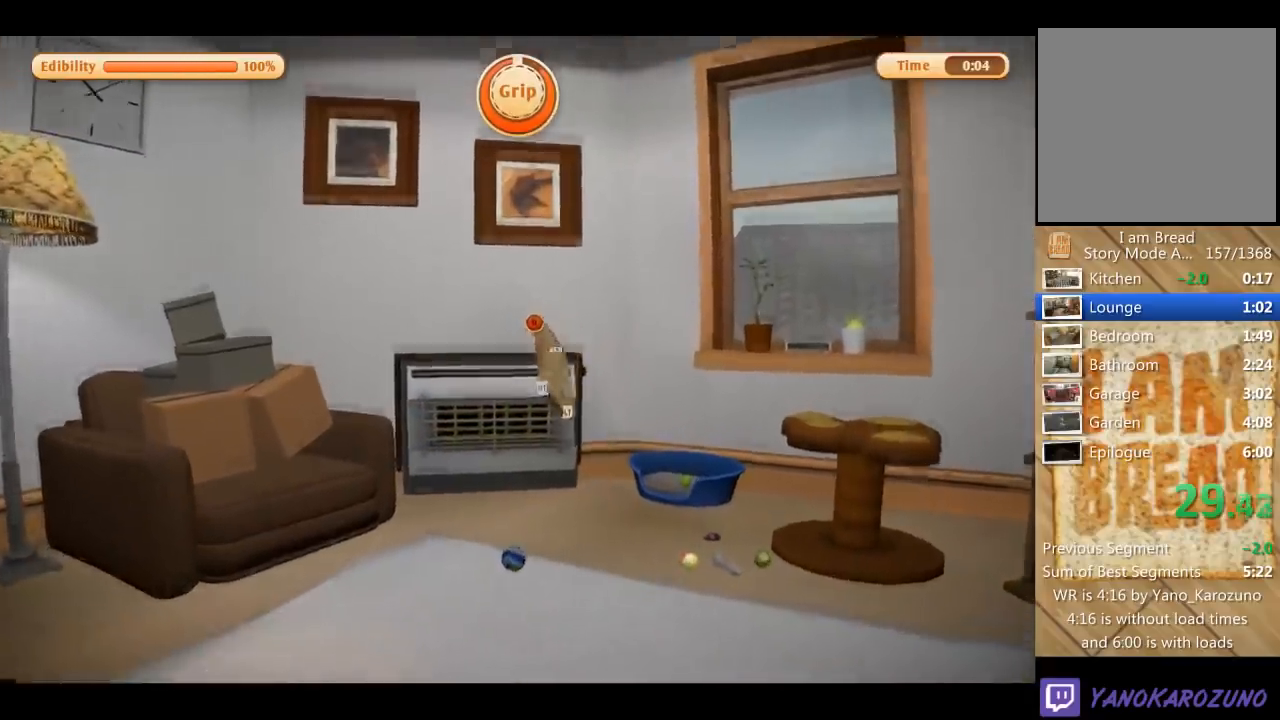
{"buttons": [], "left_stick": "up", "right_stick": "center", "events": []}
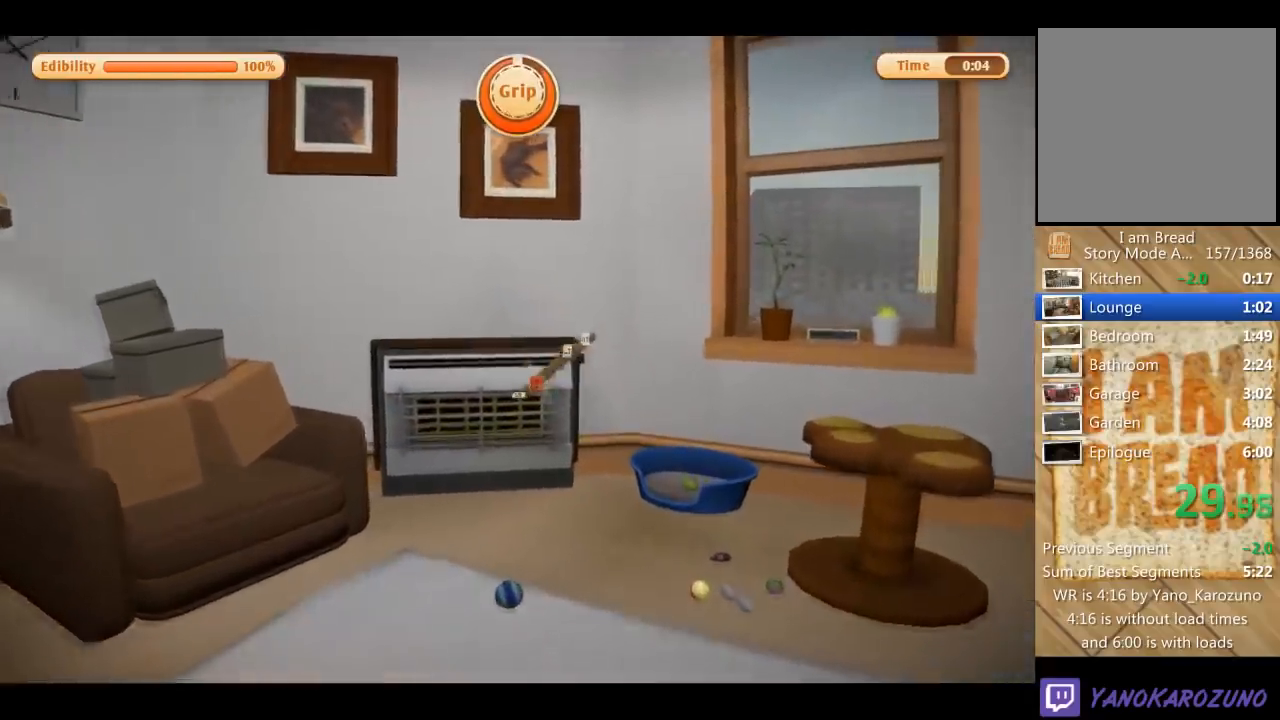
{"buttons": [], "left_stick": "up", "right_stick": "center", "events": []}
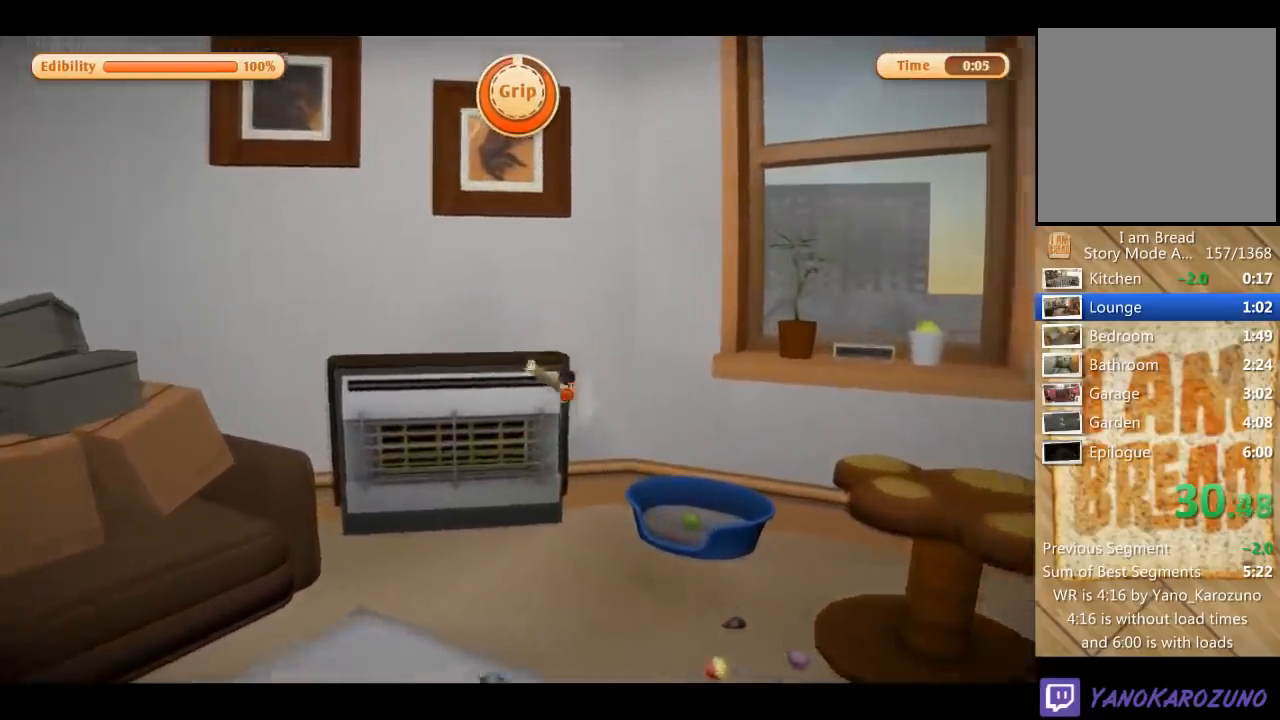
{"buttons": [], "left_stick": "up", "right_stick": "center", "events": []}
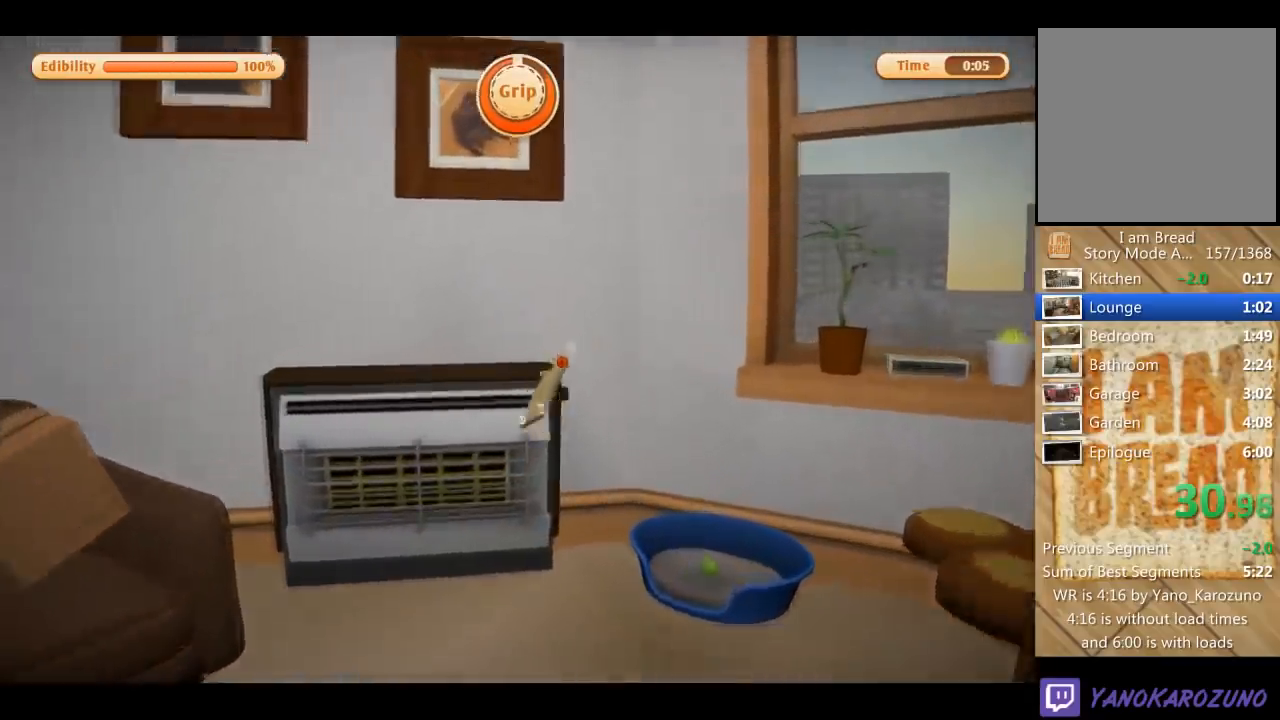
{"buttons": [], "left_stick": "up", "right_stick": "center", "events": []}
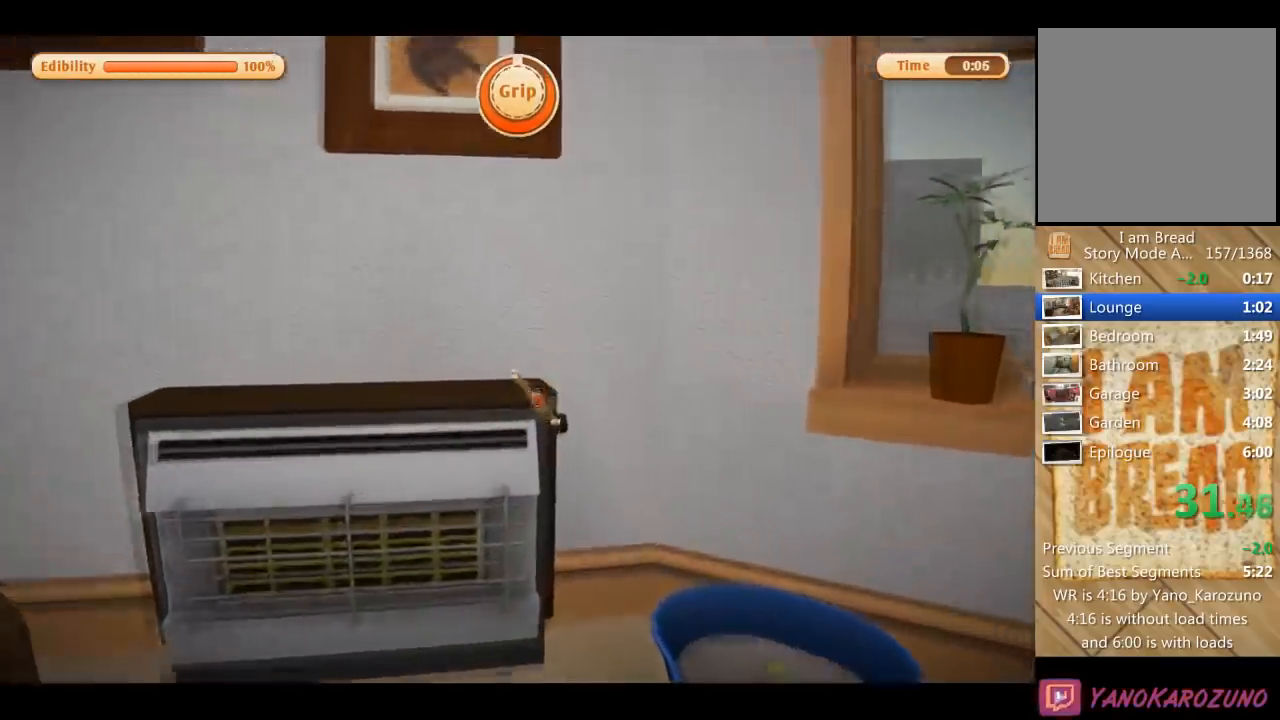
{"buttons": ["L1", "L2", "R1", "R2"], "left_stick": "center", "right_stick": "left", "events": [[67, "L1", "down"], [67, "L2", "down"], [67, "R1", "down"], [67, "R2", "down"], [200, "right_stick", "up-left"], [267, "left_stick", "center"], [300, "right_stick", "left"]]}
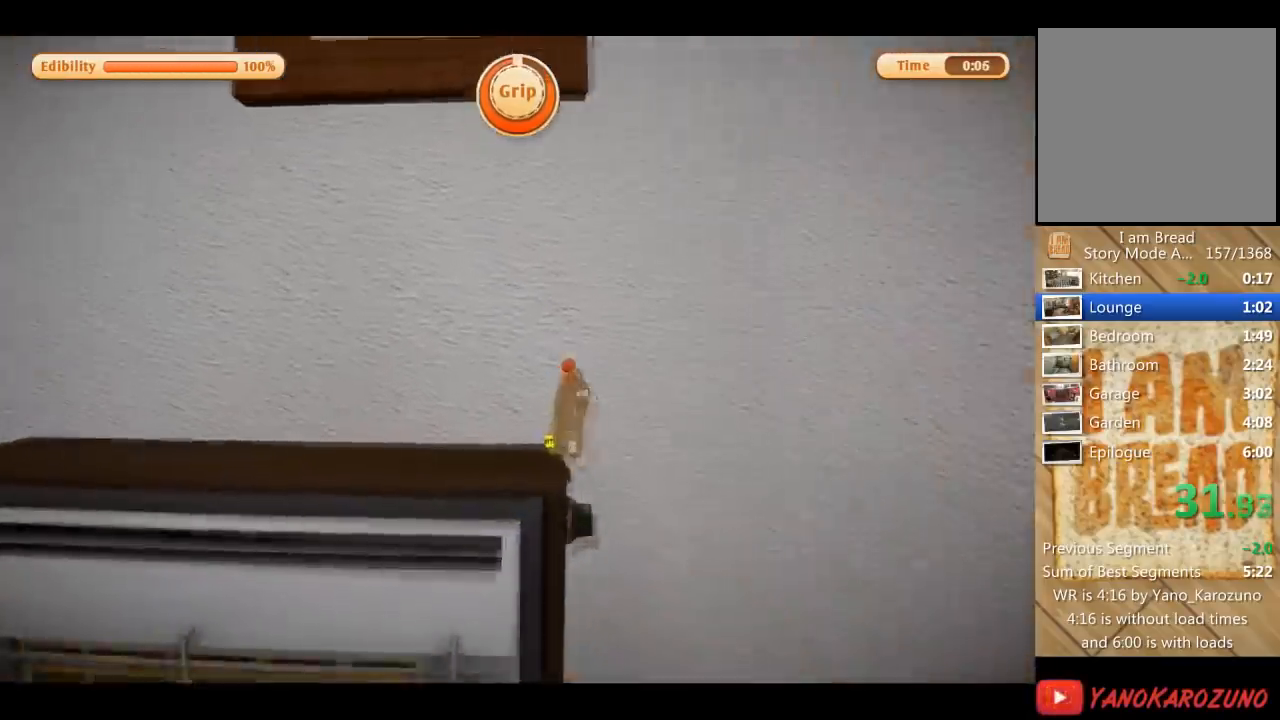
{"buttons": ["L1", "L2", "R1", "R2"], "left_stick": "up-left", "right_stick": "center", "events": [[133, "left_stick", "down-left"], [500, "left_stick", "up-left"], [500, "right_stick", "center"]]}